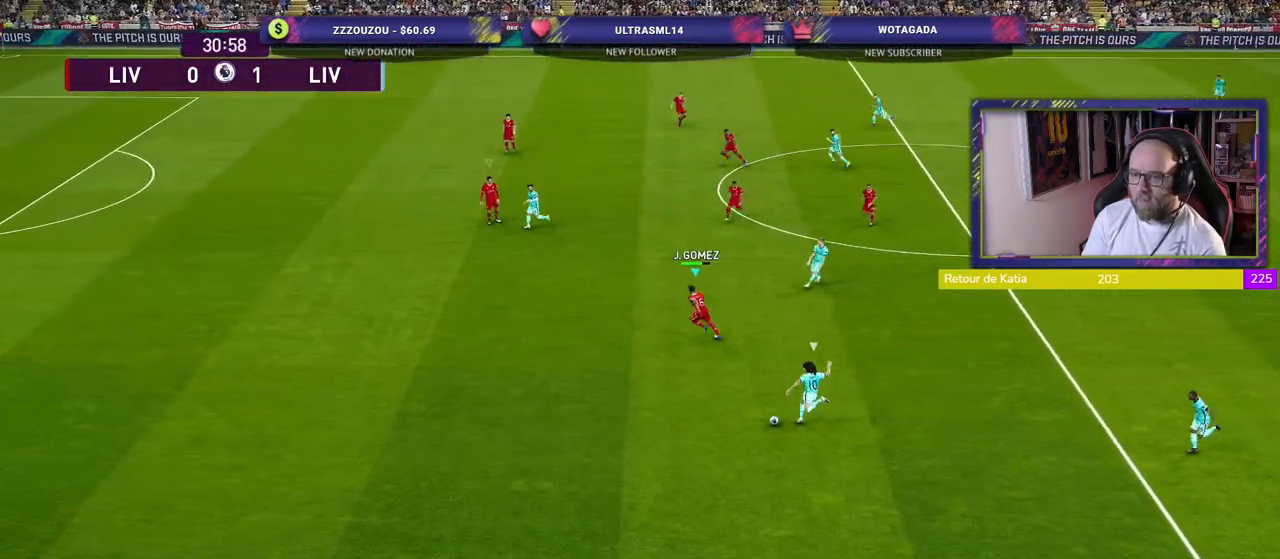
Gameplay with a controller (PlayStation layout); each line is a JSON object with the inputs held at the frame after it. "events" lists button and stick changes between this image and that frame as [ms after this image, input, new state], when the widget could be followed in between.
{"buttons": ["SQUARE", "L2", "R2"], "left_stick": "down-left", "right_stick": "center", "events": []}
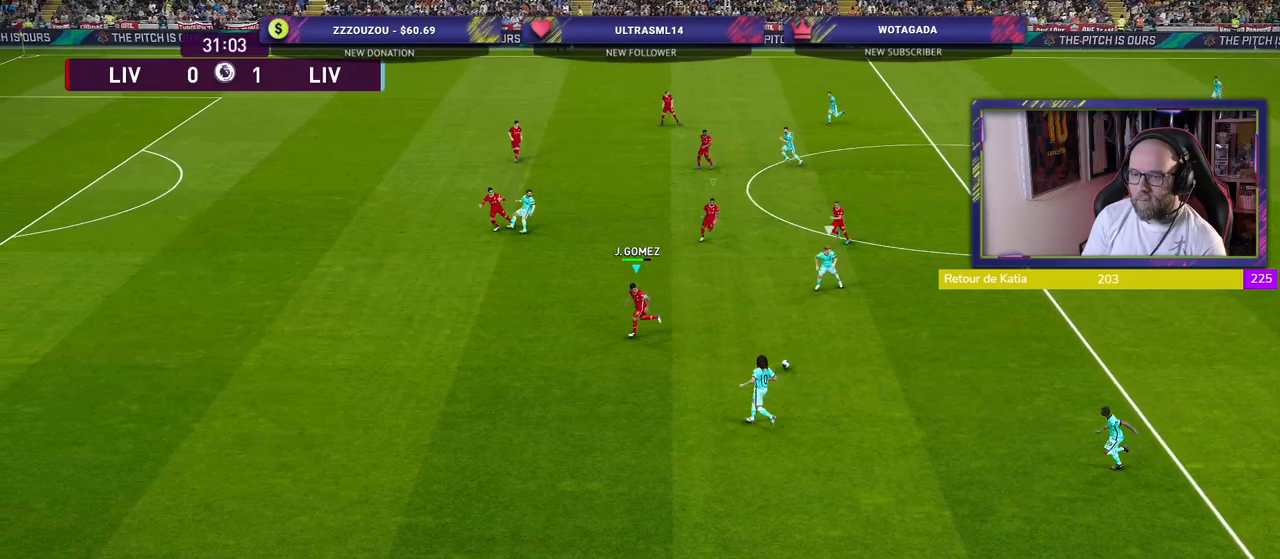
{"buttons": ["SQUARE", "L2", "R2"], "left_stick": "down-right", "right_stick": "center", "events": [[460, "left_stick", "down-right"]]}
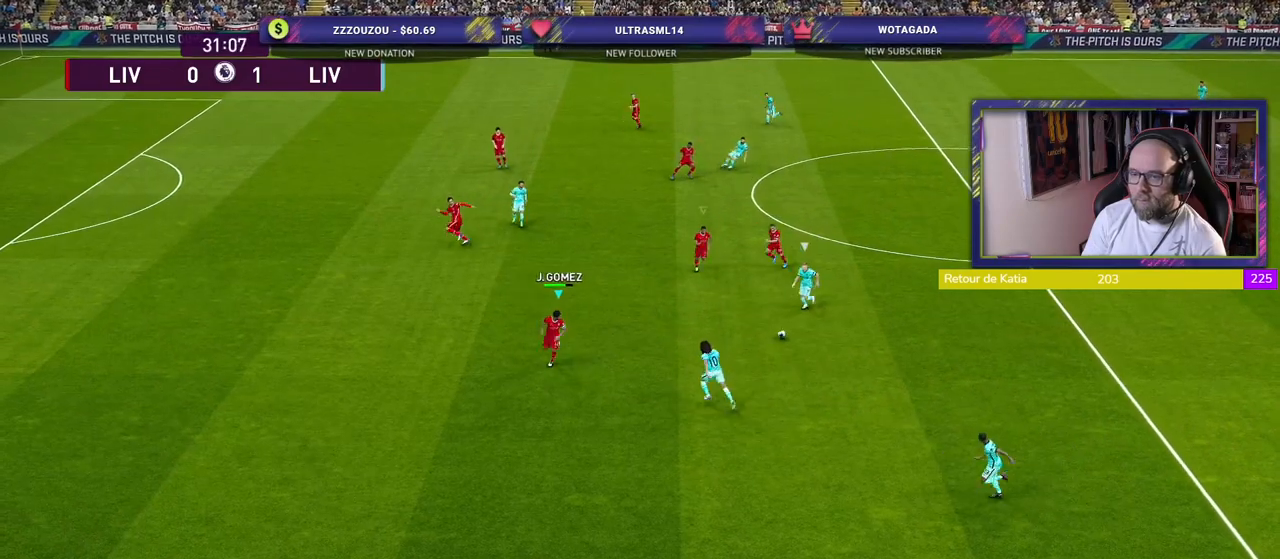
{"buttons": ["SQUARE", "L2", "R2"], "left_stick": "up-left", "right_stick": "center", "events": [[120, "left_stick", "left"], [400, "left_stick", "up-left"]]}
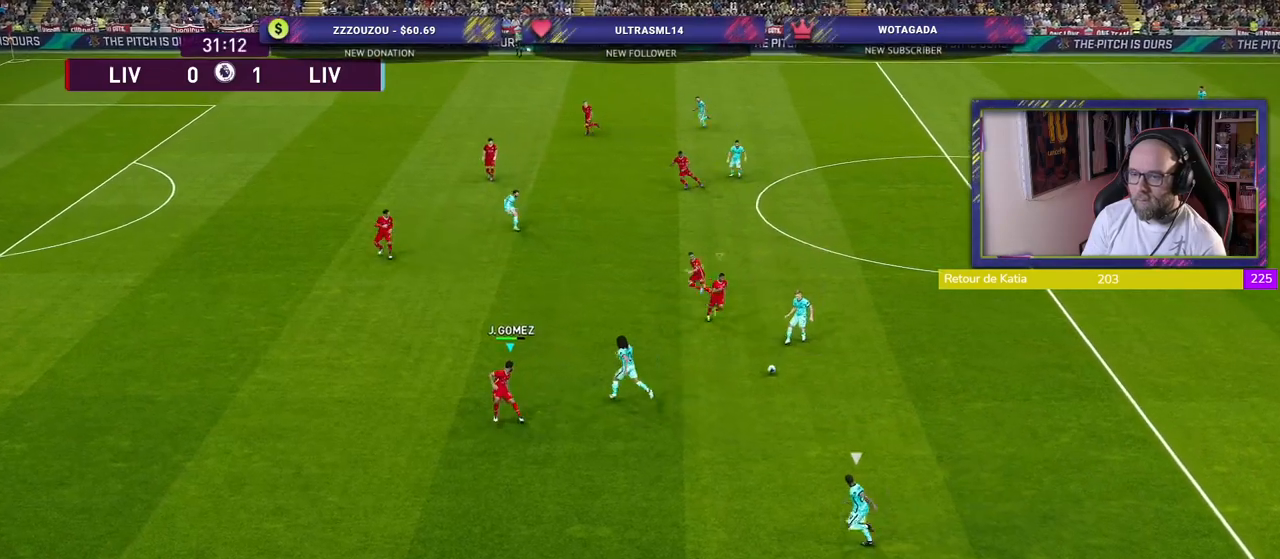
{"buttons": ["L2", "R2"], "left_stick": "up-left", "right_stick": "center", "events": [[180, "SQUARE", "up"]]}
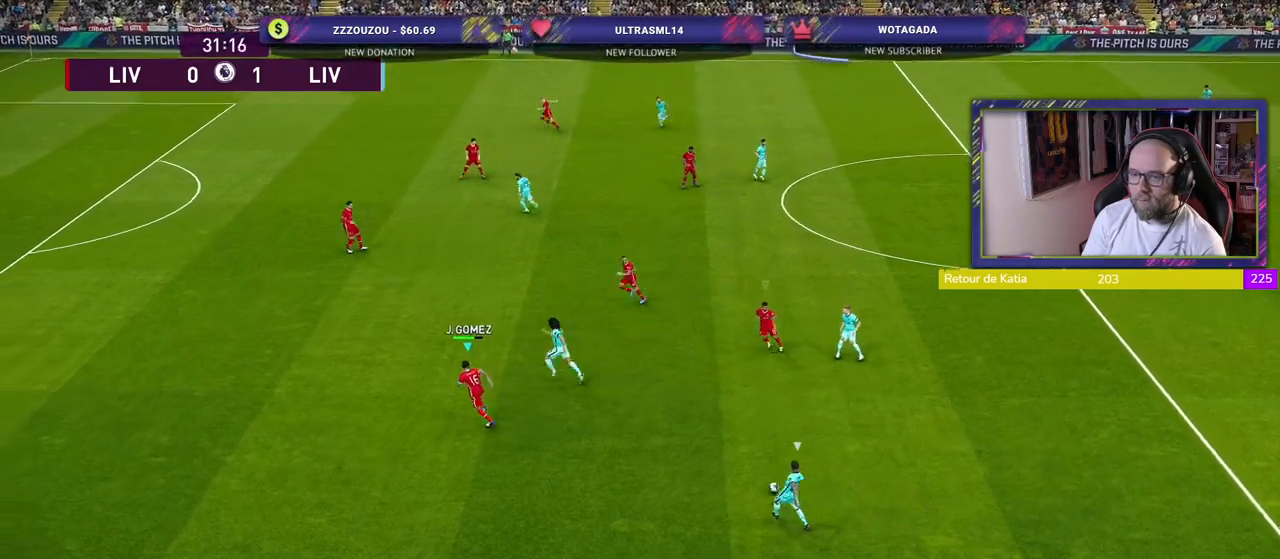
{"buttons": ["L2", "R2"], "left_stick": "up-left", "right_stick": "center", "events": []}
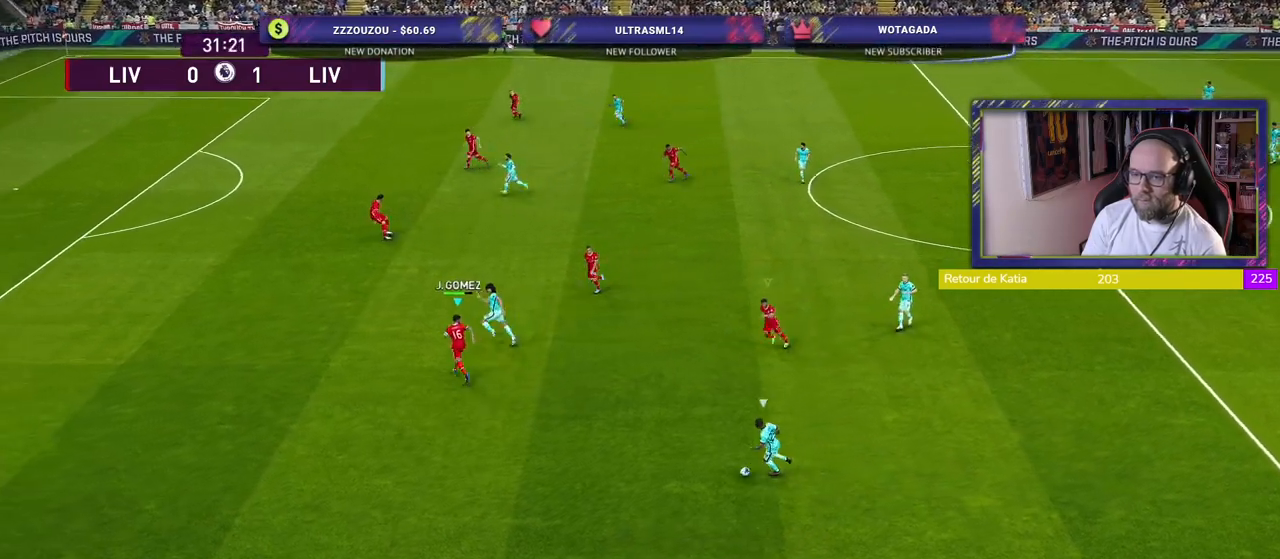
{"buttons": ["SQUARE", "L2", "R2"], "left_stick": "up-left", "right_stick": "center", "events": [[40, "SQUARE", "down"]]}
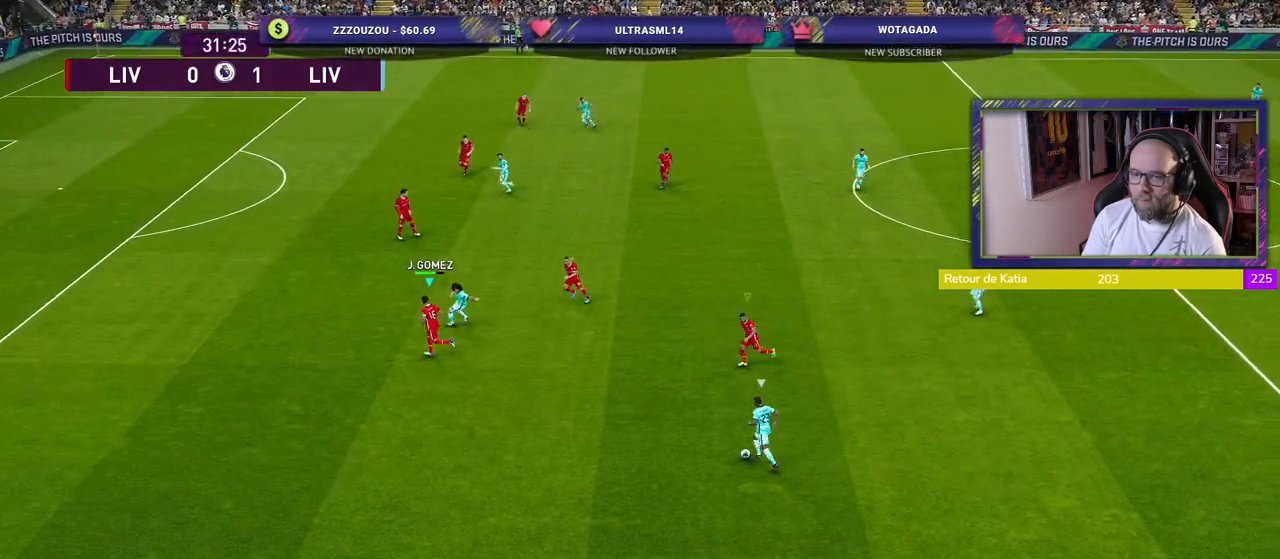
{"buttons": ["SQUARE", "L2", "R2"], "left_stick": "right", "right_stick": "center", "events": [[40, "left_stick", "center"], [100, "left_stick", "right"], [180, "left_stick", "down-right"], [440, "left_stick", "right"]]}
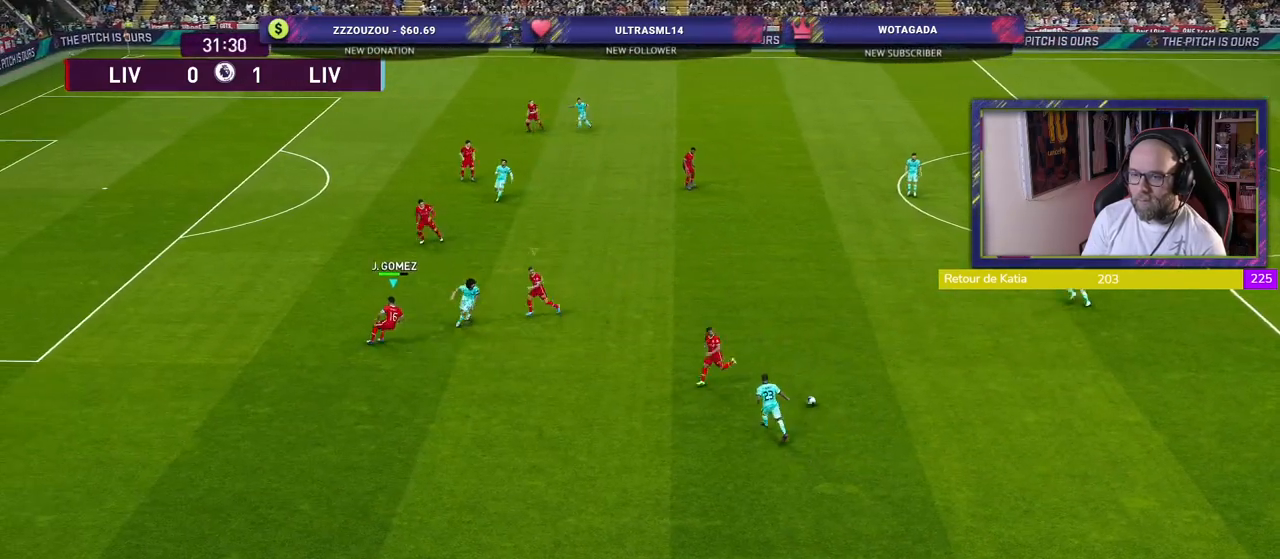
{"buttons": ["R2"], "left_stick": "up-right", "right_stick": "center", "events": [[40, "left_stick", "up-right"], [160, "SQUARE", "up"], [180, "L2", "up"], [260, "L1", "down"], [420, "L1", "up"]]}
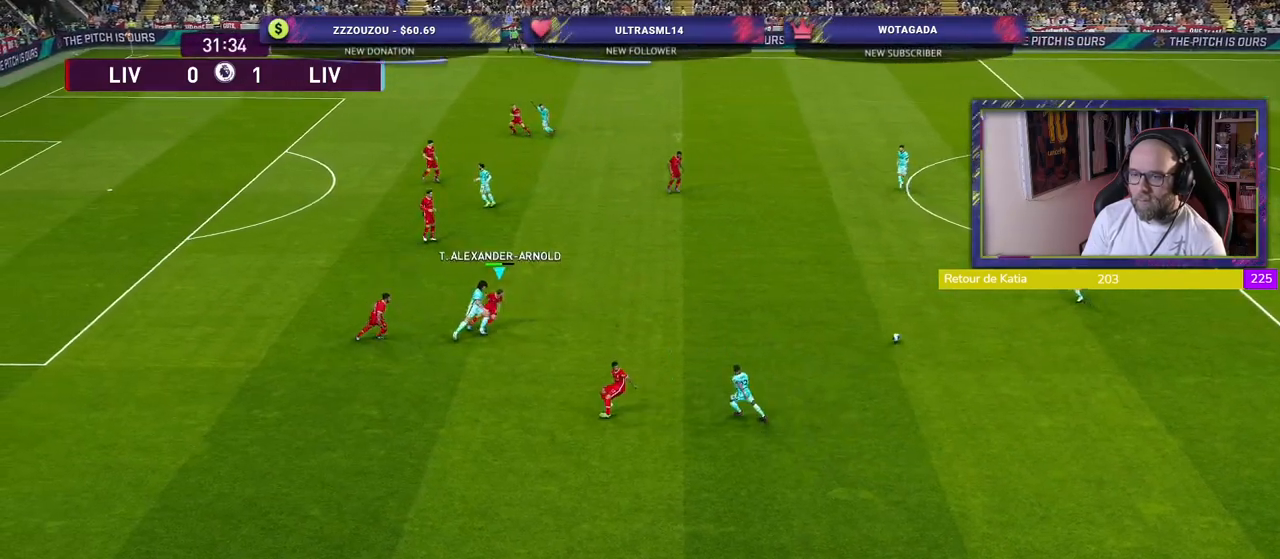
{"buttons": ["R2"], "left_stick": "up-right", "right_stick": "center", "events": []}
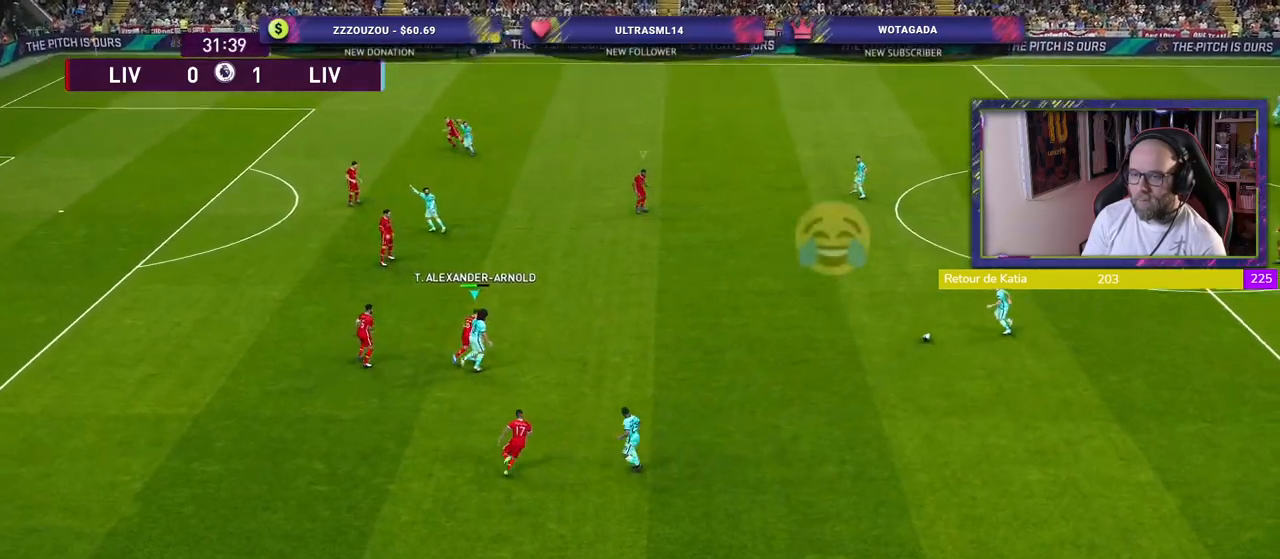
{"buttons": ["R2"], "left_stick": "up", "right_stick": "center", "events": [[240, "left_stick", "up"]]}
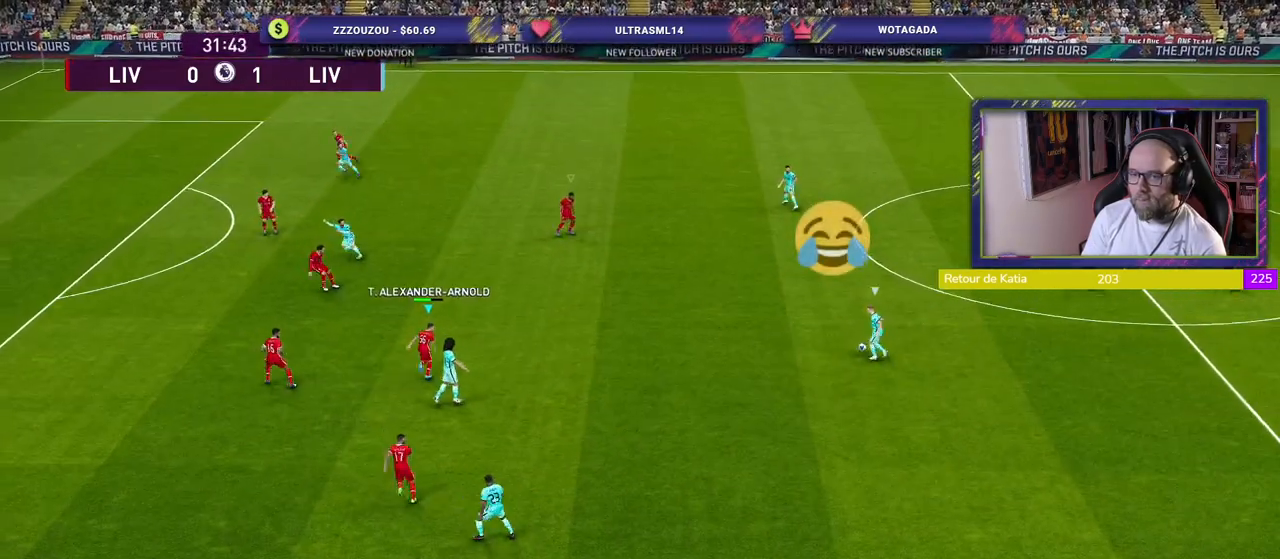
{"buttons": ["CROSS"], "left_stick": "up-right", "right_stick": "center", "events": [[240, "left_stick", "up-right"], [420, "CROSS", "down"], [440, "R2", "up"]]}
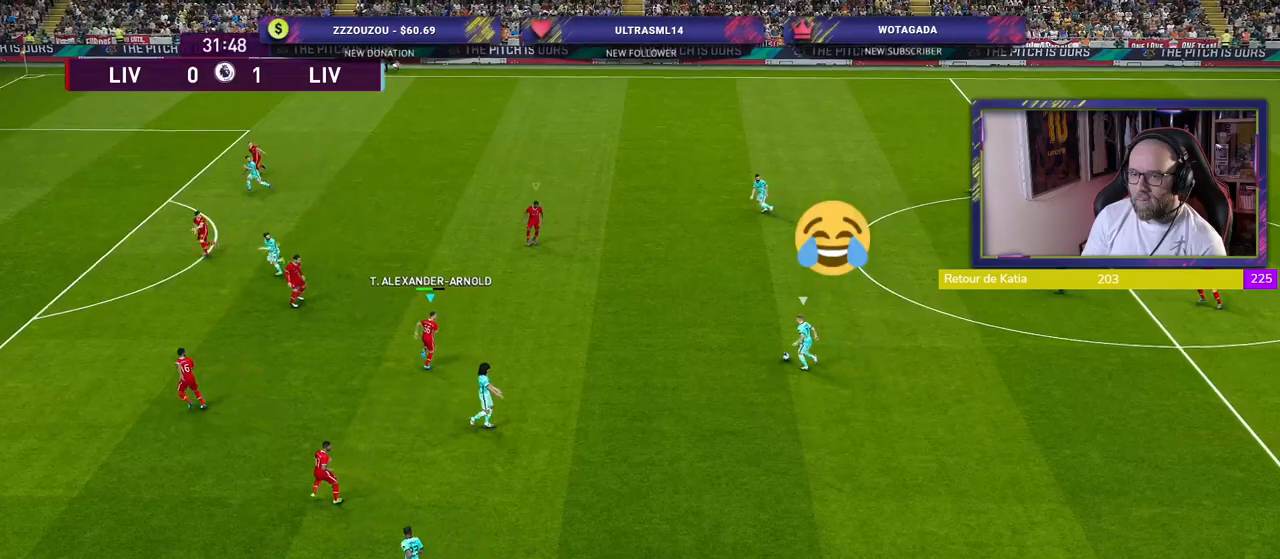
{"buttons": ["CROSS"], "left_stick": "center", "right_stick": "center", "events": [[20, "left_stick", "center"]]}
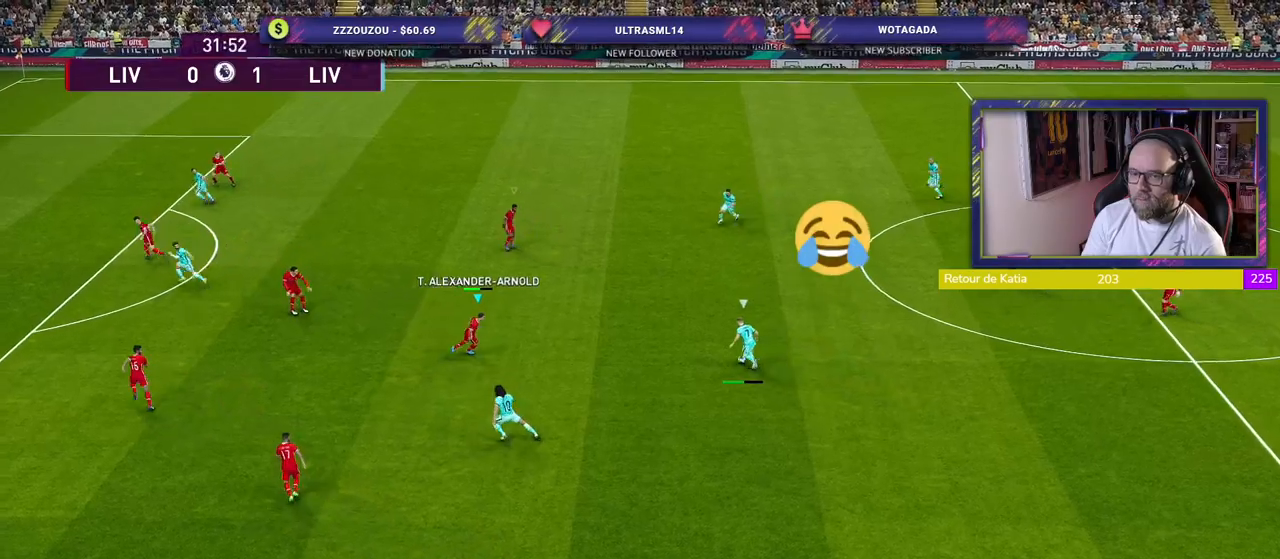
{"buttons": ["CROSS"], "left_stick": "up-right", "right_stick": "center", "events": [[20, "L1", "down"], [240, "L1", "up"], [460, "left_stick", "up-right"]]}
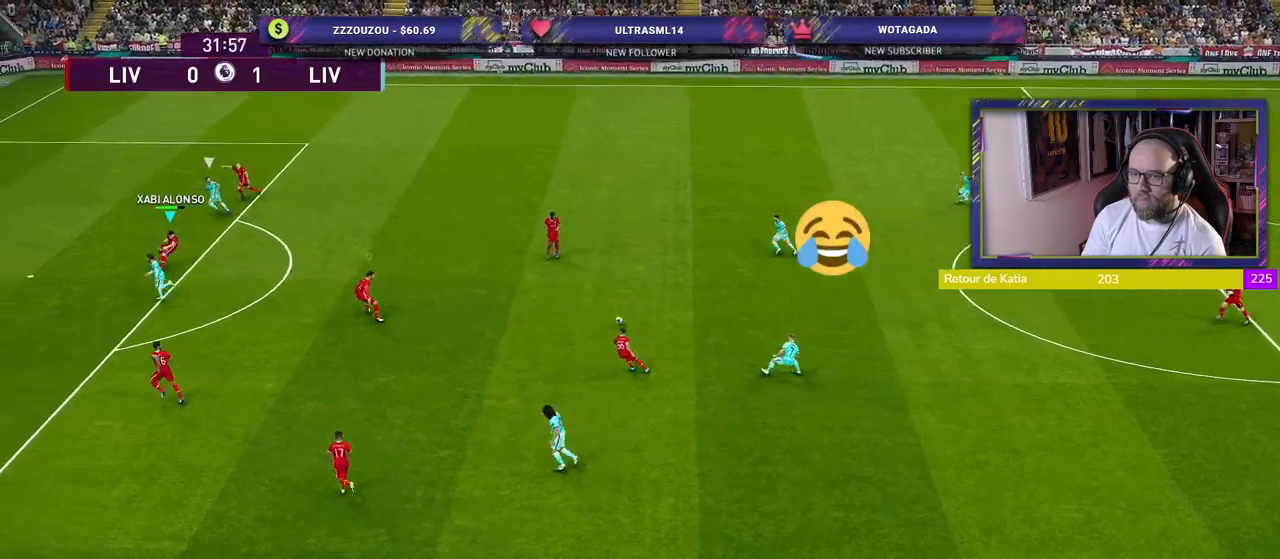
{"buttons": [], "left_stick": "right", "right_stick": "center", "events": [[100, "left_stick", "right"], [240, "L1", "down"], [340, "L1", "up"], [500, "CROSS", "up"]]}
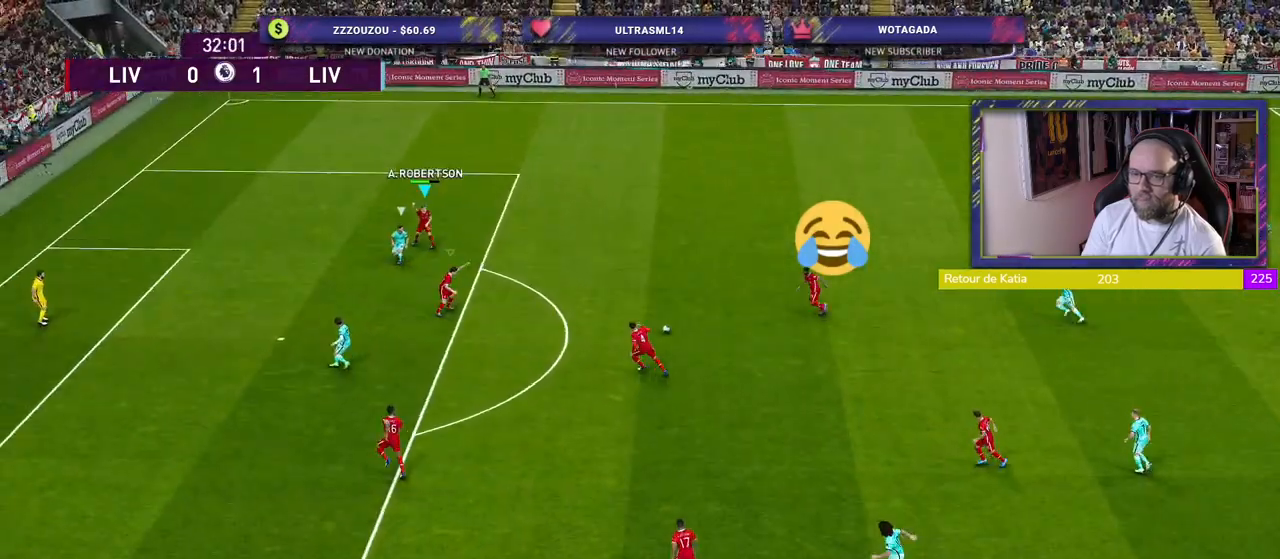
{"buttons": ["CROSS", "L1"], "left_stick": "down-right", "right_stick": "center", "events": [[360, "L1", "down"], [460, "CROSS", "down"], [480, "left_stick", "down-right"]]}
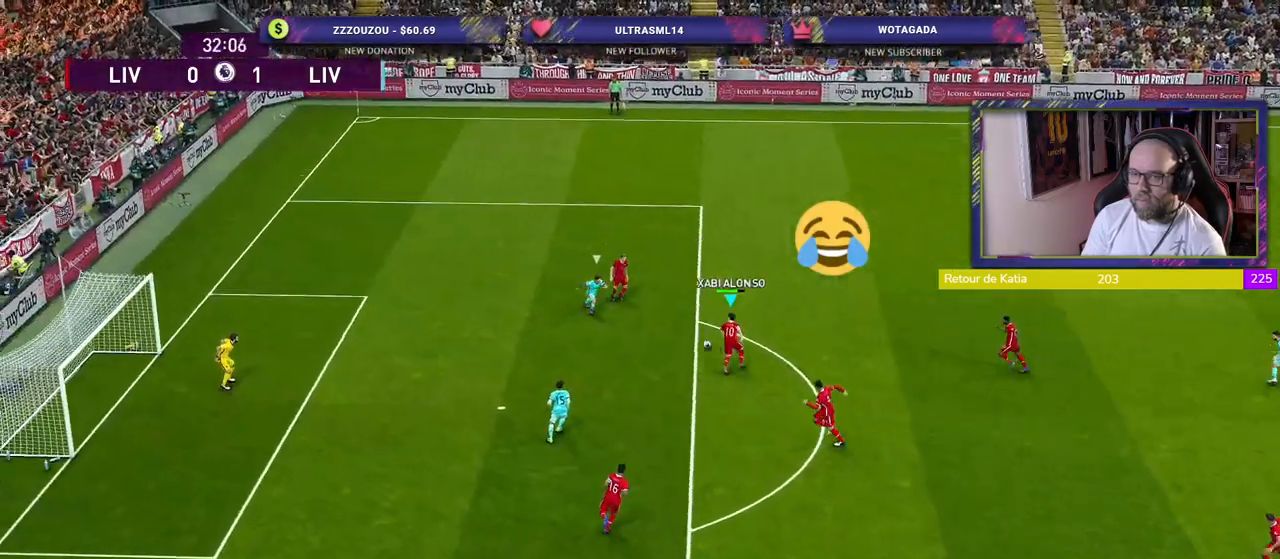
{"buttons": ["CROSS", "SQUARE"], "left_stick": "down-left", "right_stick": "center", "events": [[20, "L1", "up"], [400, "left_stick", "down-left"], [480, "SQUARE", "down"]]}
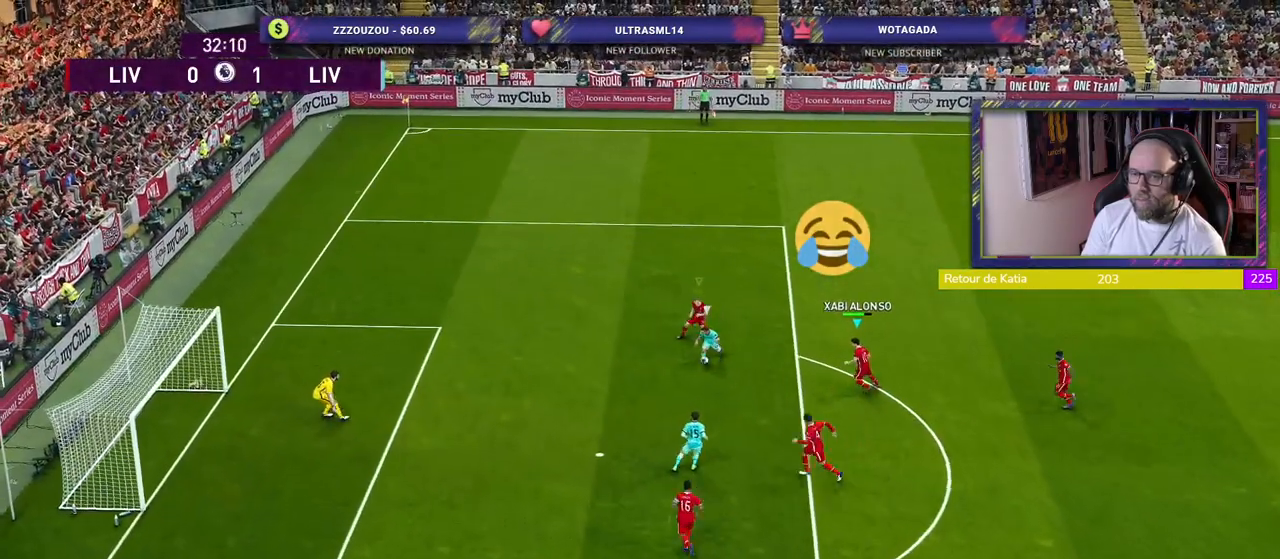
{"buttons": ["CROSS", "SQUARE"], "left_stick": "down", "right_stick": "center", "events": [[20, "L1", "down"], [180, "L1", "up"], [200, "left_stick", "down"]]}
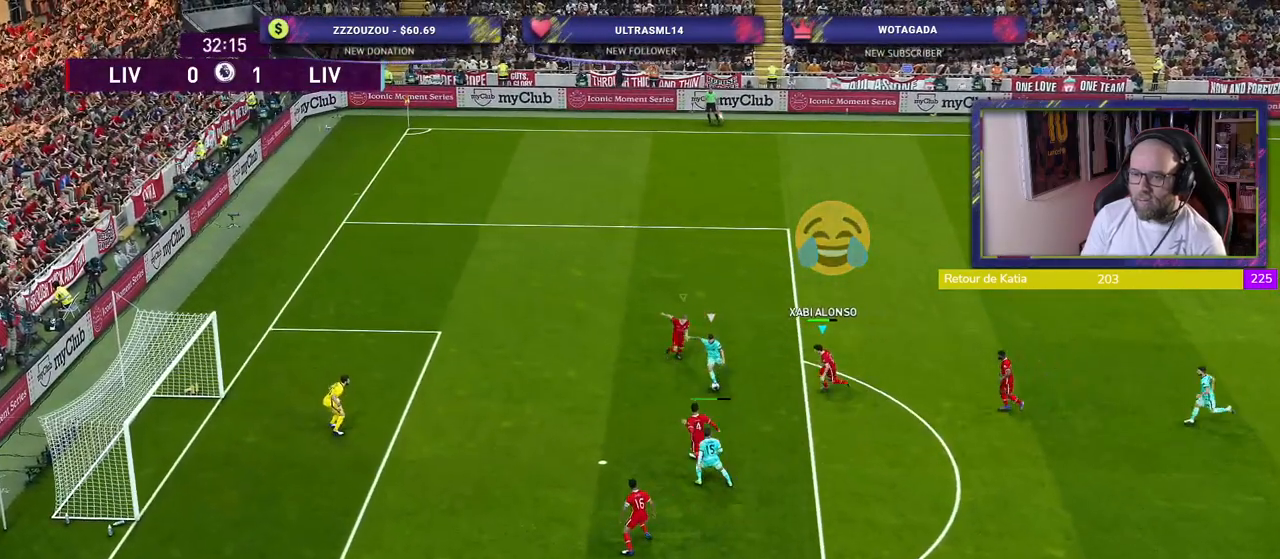
{"buttons": ["CROSS", "SQUARE"], "left_stick": "center", "right_stick": "center", "events": [[40, "left_stick", "center"]]}
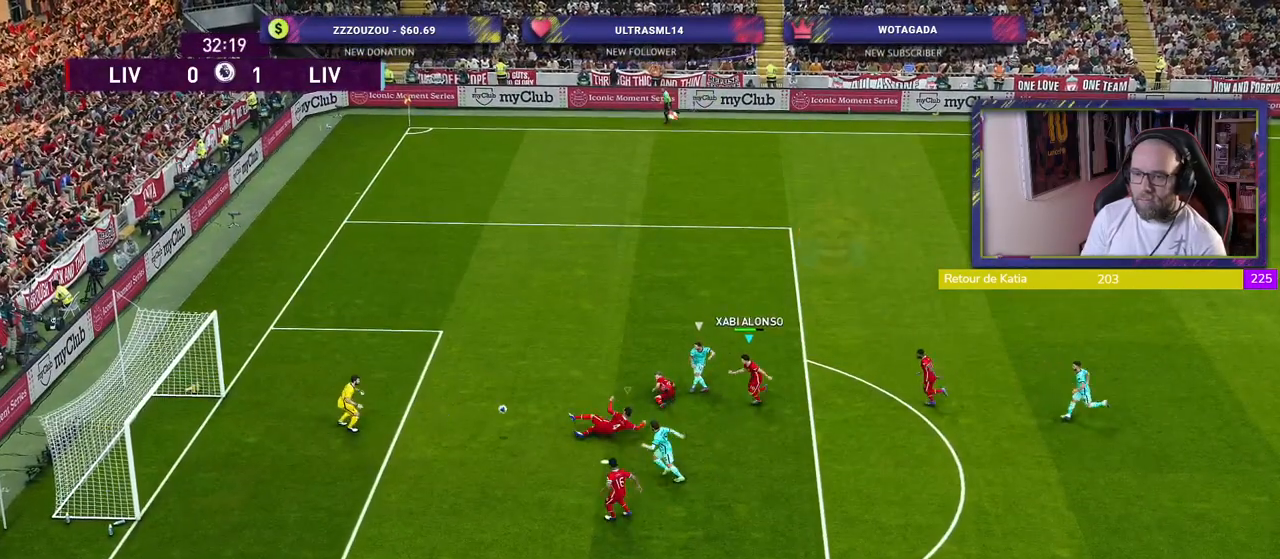
{"buttons": [], "left_stick": "down", "right_stick": "center", "events": [[260, "CROSS", "up"], [260, "SQUARE", "up"], [300, "left_stick", "down"]]}
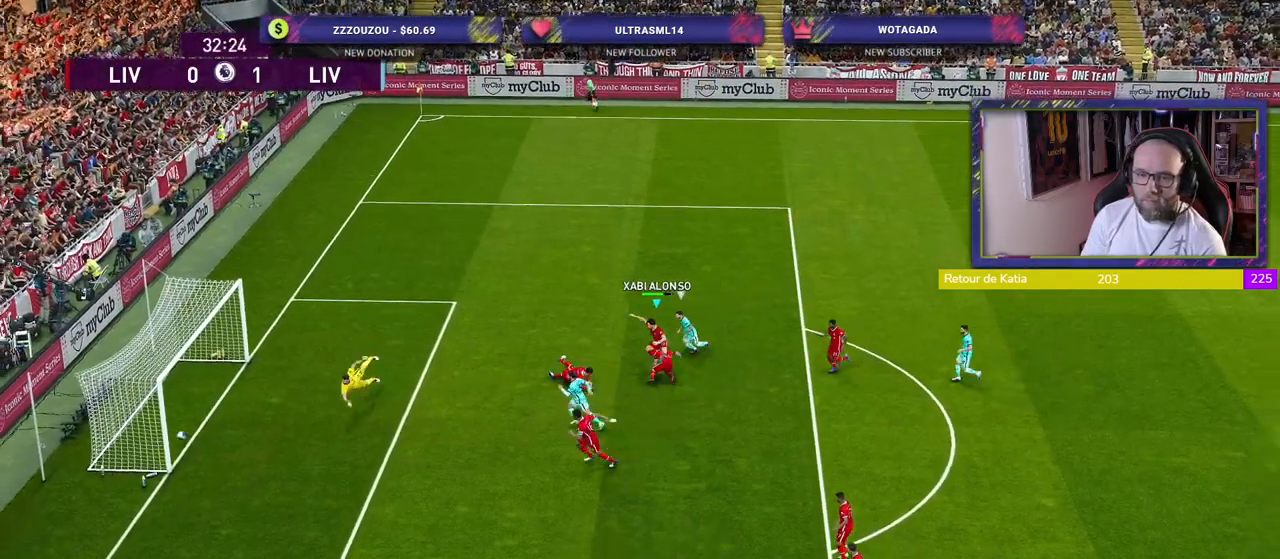
{"buttons": [], "left_stick": "center", "right_stick": "center", "events": [[40, "left_stick", "center"], [60, "CROSS", "down"], [220, "CROSS", "up"], [320, "CROSS", "down"], [460, "CROSS", "up"]]}
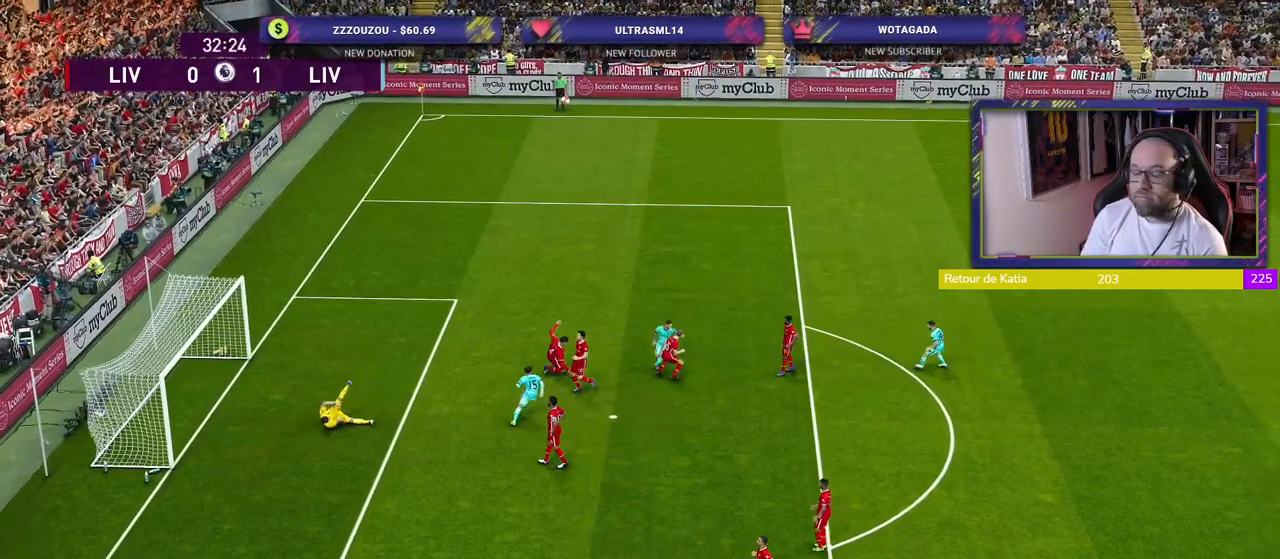
{"buttons": [], "left_stick": "center", "right_stick": "center", "events": [[100, "CROSS", "down"], [220, "CROSS", "up"], [400, "CROSS", "down"], [500, "CROSS", "up"]]}
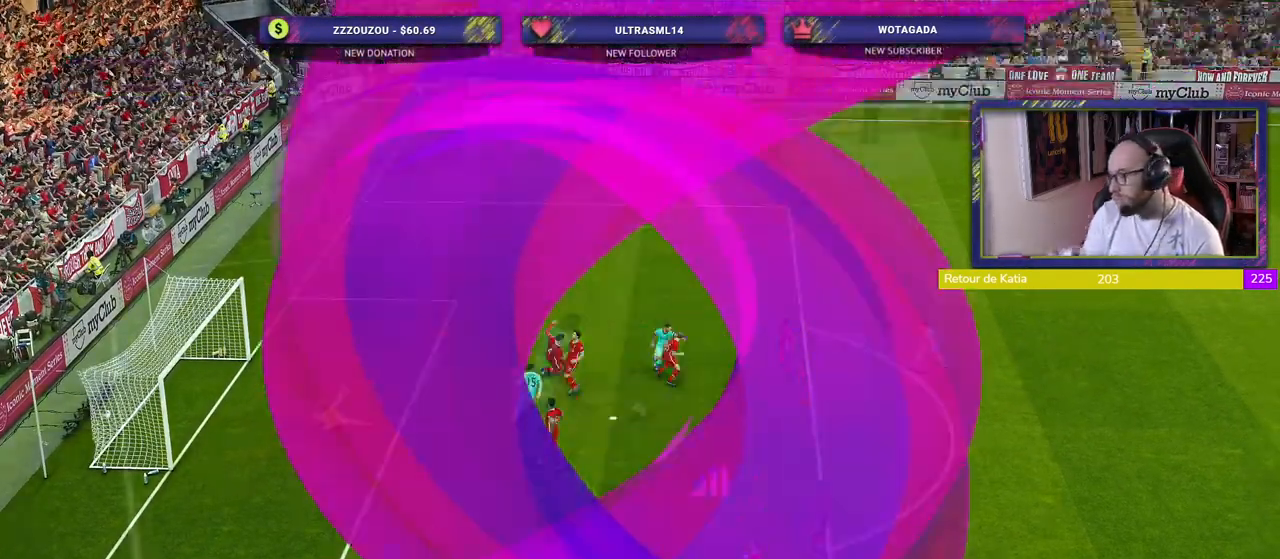
{"buttons": [], "left_stick": "center", "right_stick": "center", "events": [[140, "CROSS", "down"], [240, "CROSS", "up"]]}
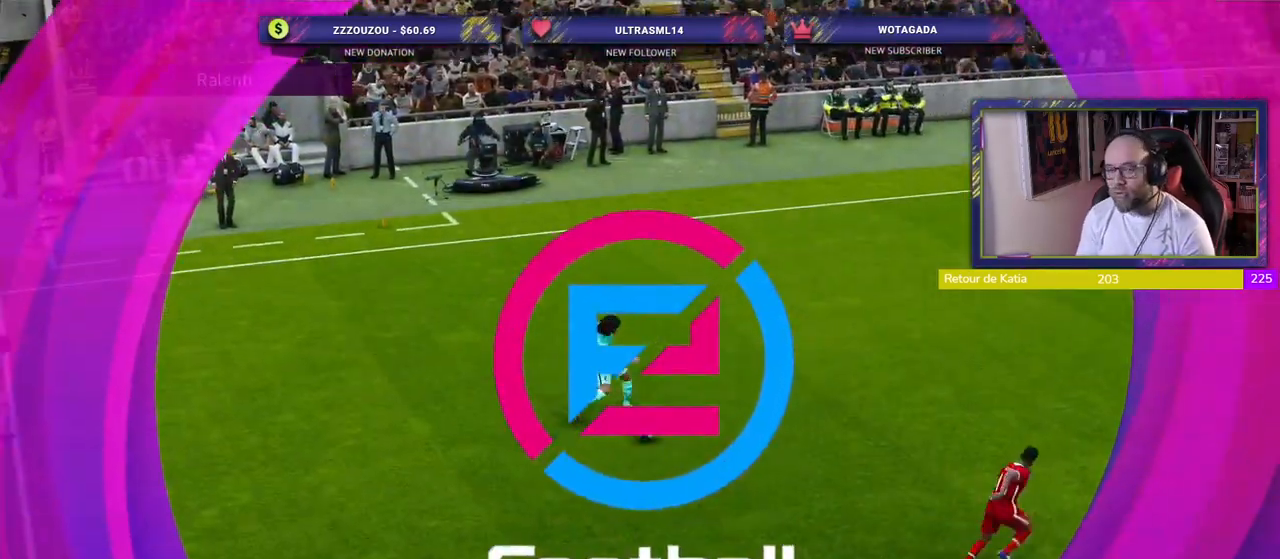
{"buttons": [], "left_stick": "center", "right_stick": "center", "events": []}
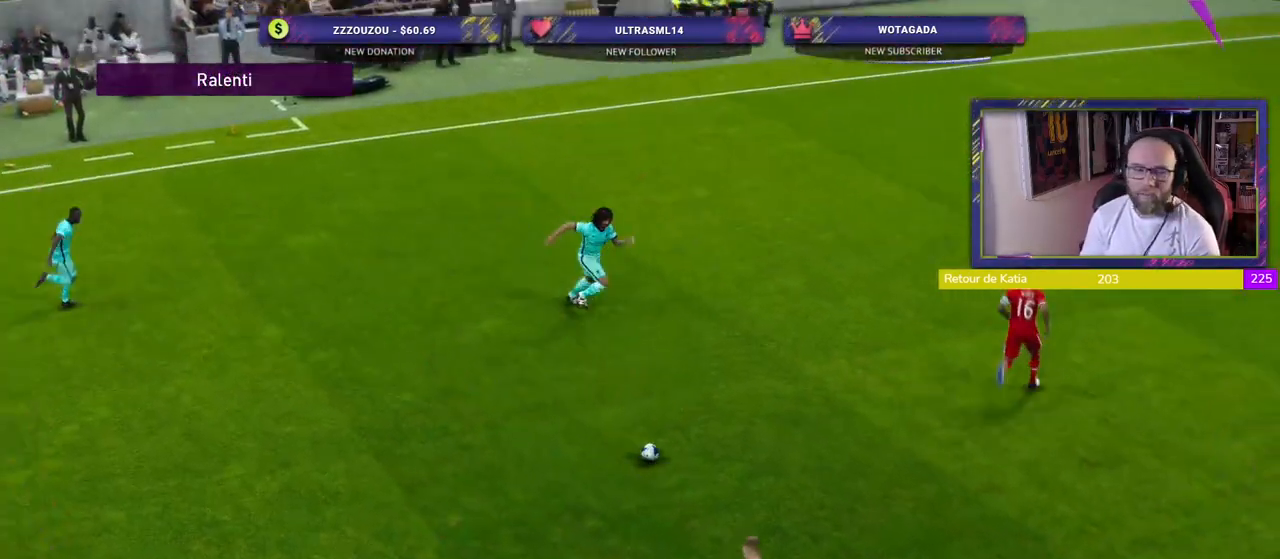
{"buttons": [], "left_stick": "center", "right_stick": "center", "events": [[120, "START", "down"], [320, "START", "up"]]}
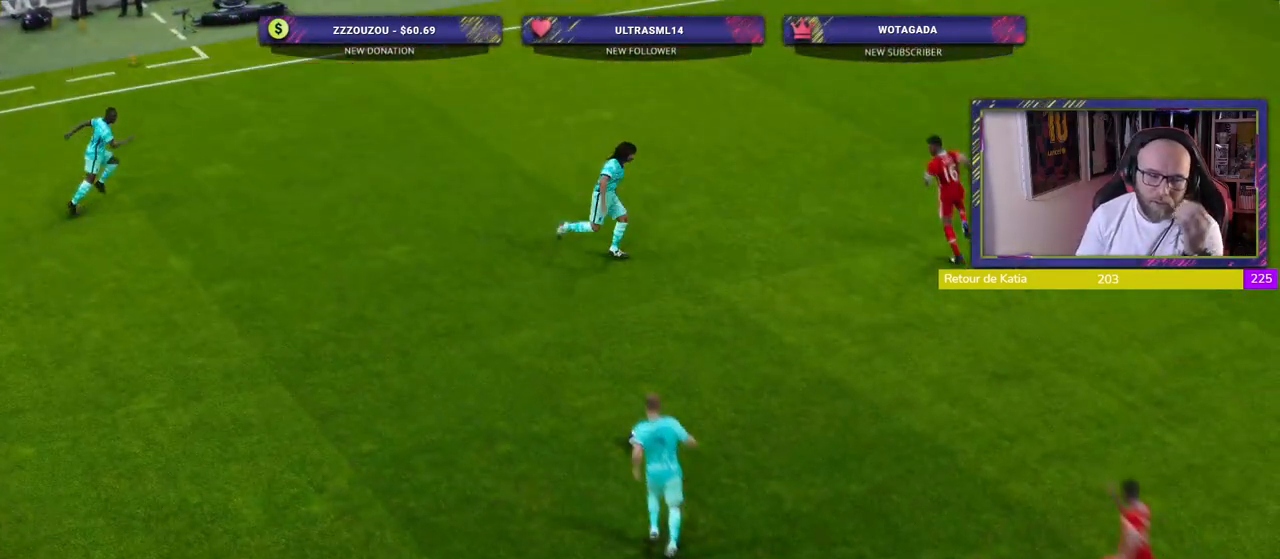
{"buttons": [], "left_stick": "center", "right_stick": "center", "events": []}
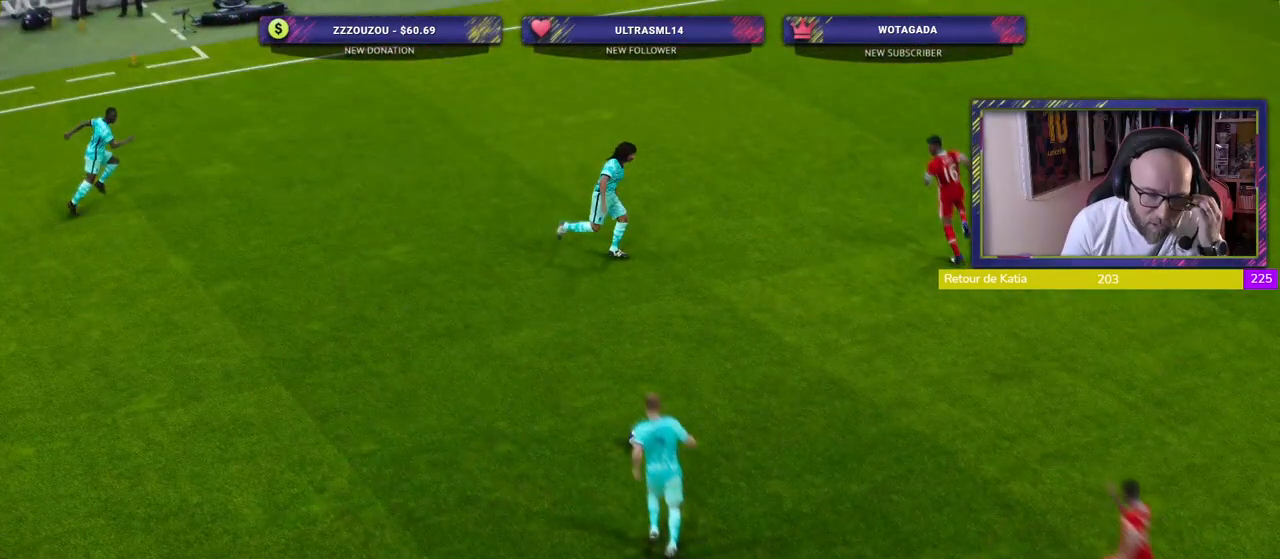
{"buttons": [], "left_stick": "center", "right_stick": "center", "events": []}
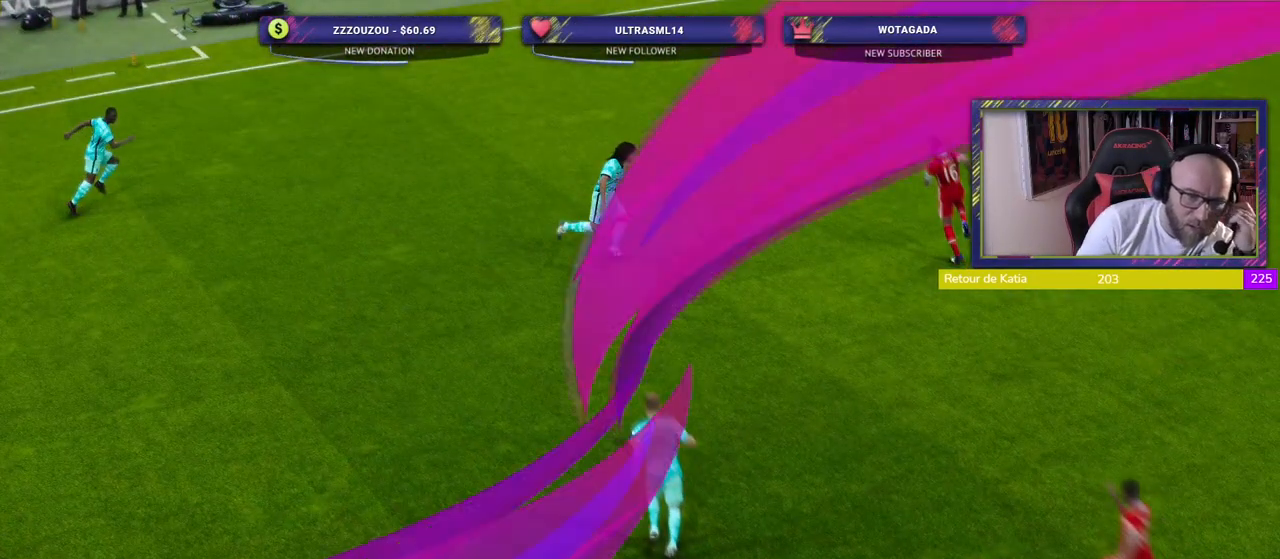
{"buttons": [], "left_stick": "center", "right_stick": "center", "events": []}
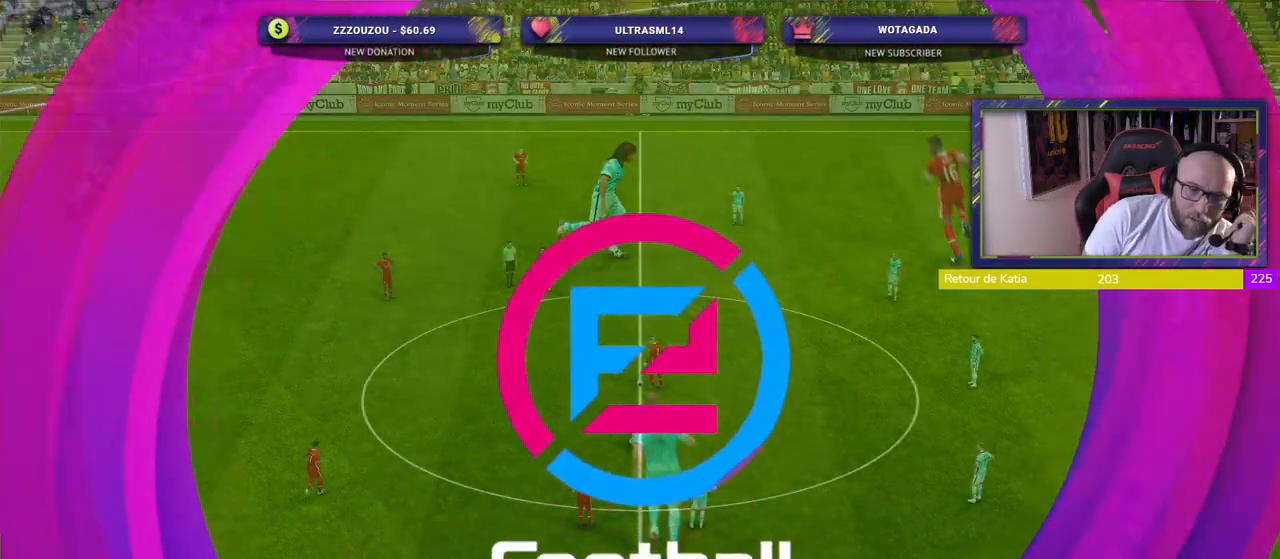
{"buttons": [], "left_stick": "center", "right_stick": "center", "events": []}
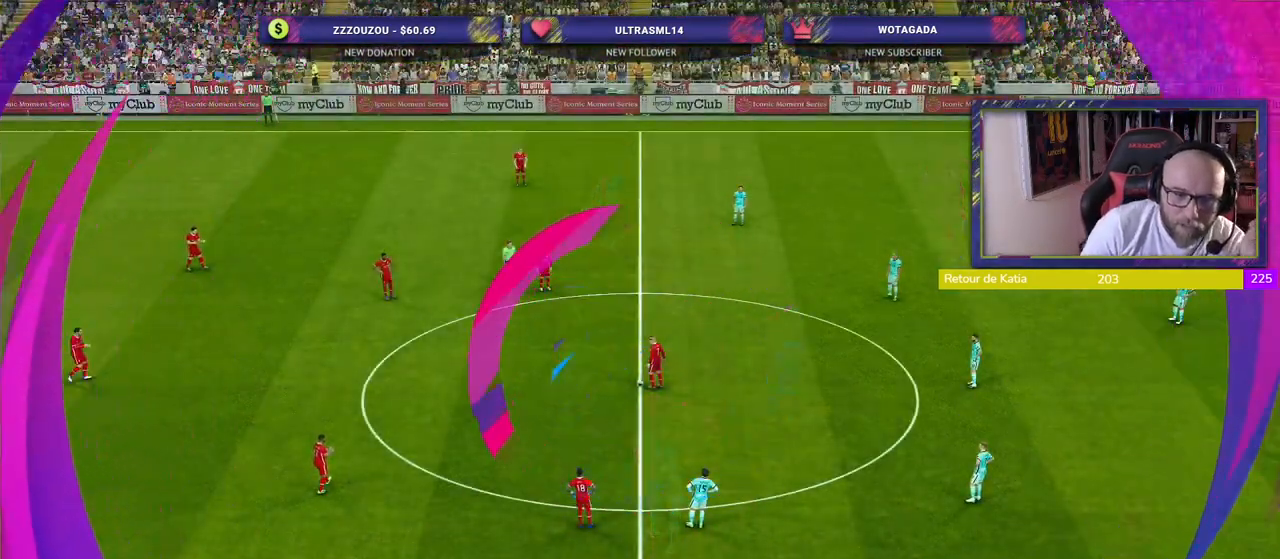
{"buttons": [], "left_stick": "center", "right_stick": "center", "events": []}
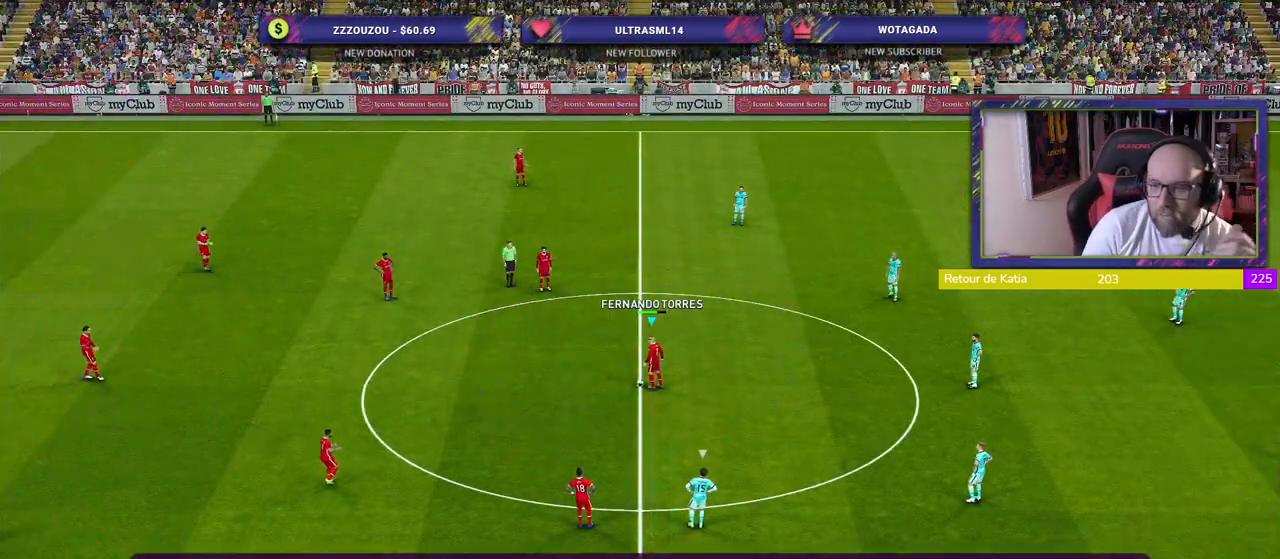
{"buttons": [], "left_stick": "center", "right_stick": "center", "events": [[320, "CROSS", "down"], [480, "CROSS", "up"]]}